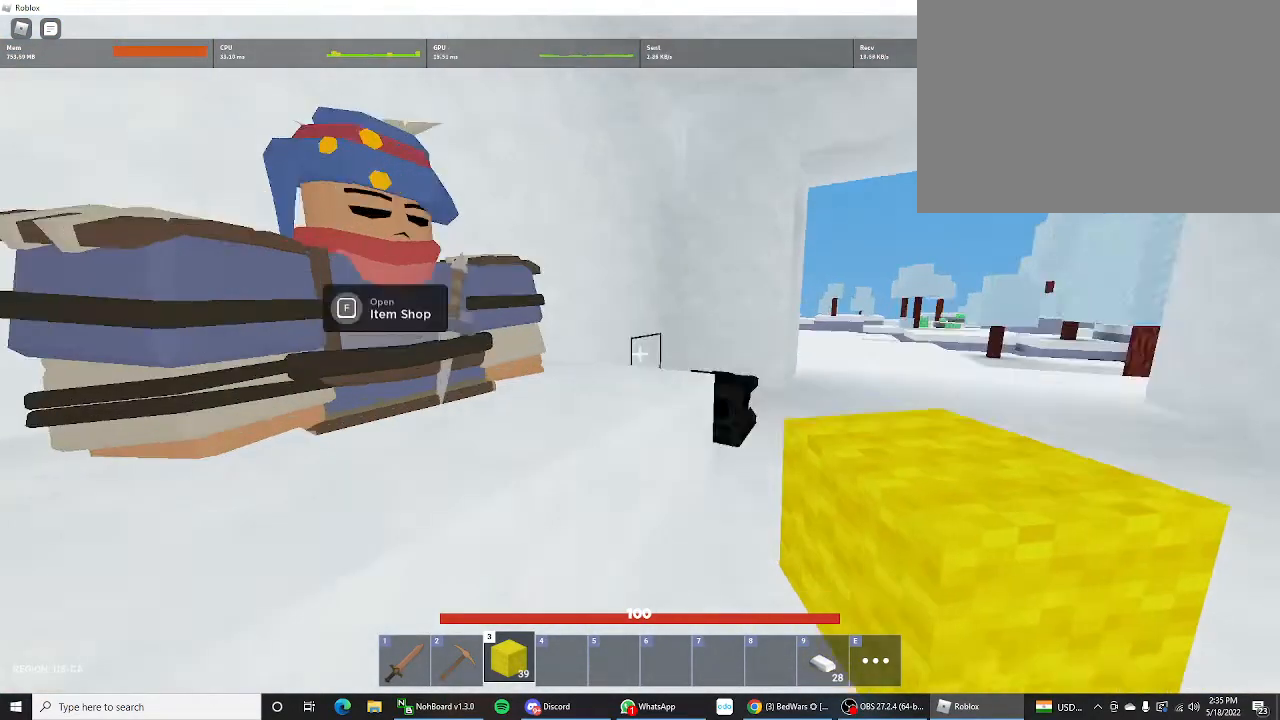
Gameplay with keyboard and mouse; each line is a JSON object with the keys held at the frame after it. "events" lists presses ("down") and releases ("up") of "1", "2", "3", "4", "5", "a", "alt", "c", "caps_lock", "ctrl", "d", "e", "f", "g", "q", "r", "s", "shift", "space", "t", "tab", "v", "w", "x" and "z" between this image and that frame as [ms after this image, input, new state], when the widget could be followed in between. No other keys are recorded. "mouse_move" is the direction in which the mouse moves at that frame (one of eight, or "still"), when it could be read. Not read: mouse_wheel.
{"keys": ["shift"], "mouse_move": "up-left", "events": [[100, "f", "down"], [133, "w", "up"], [167, "f", "up"]]}
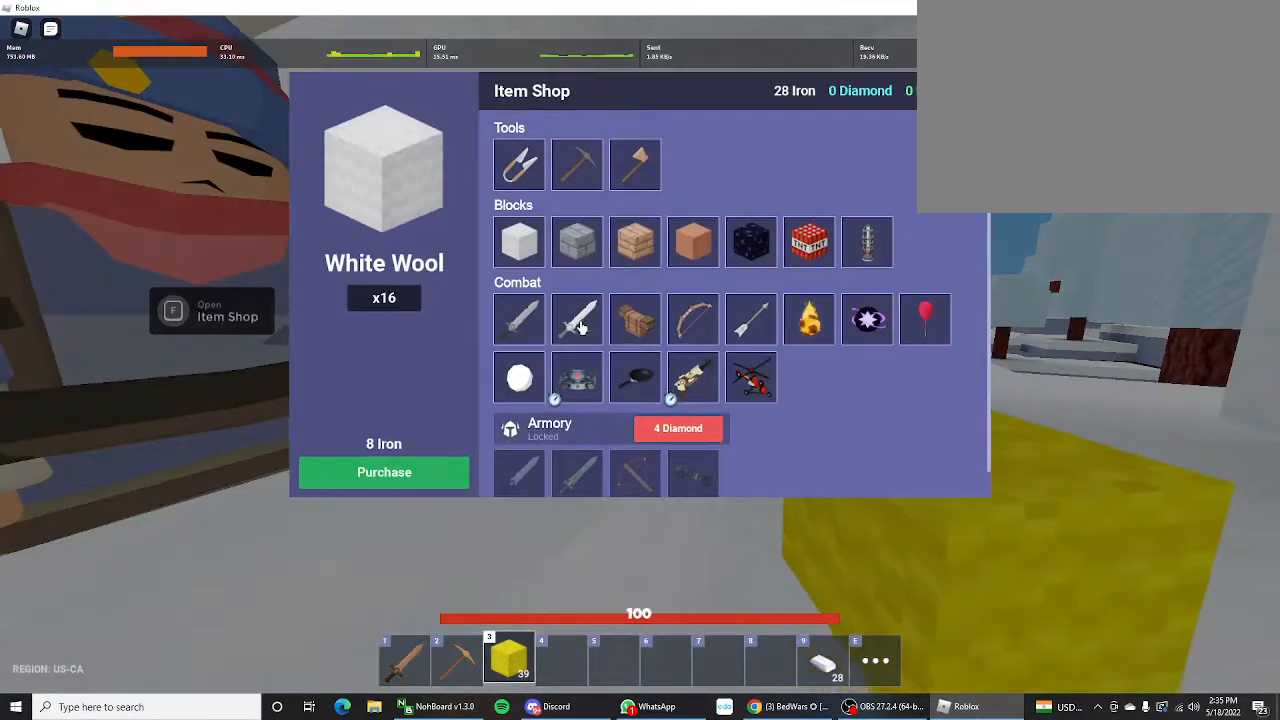
{"keys": ["shift"], "mouse_move": "still", "events": []}
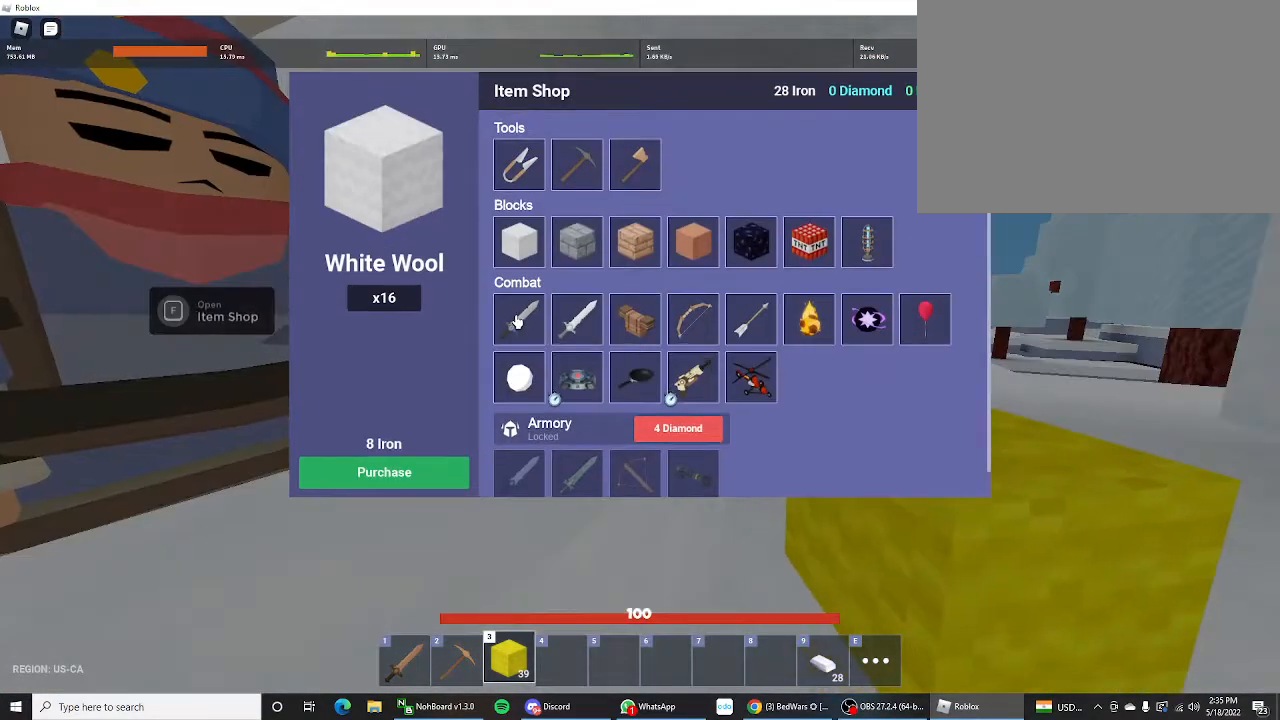
{"keys": ["d", "shift", "w"], "mouse_move": "still", "events": [[300, "d", "down"], [300, "w", "down"]]}
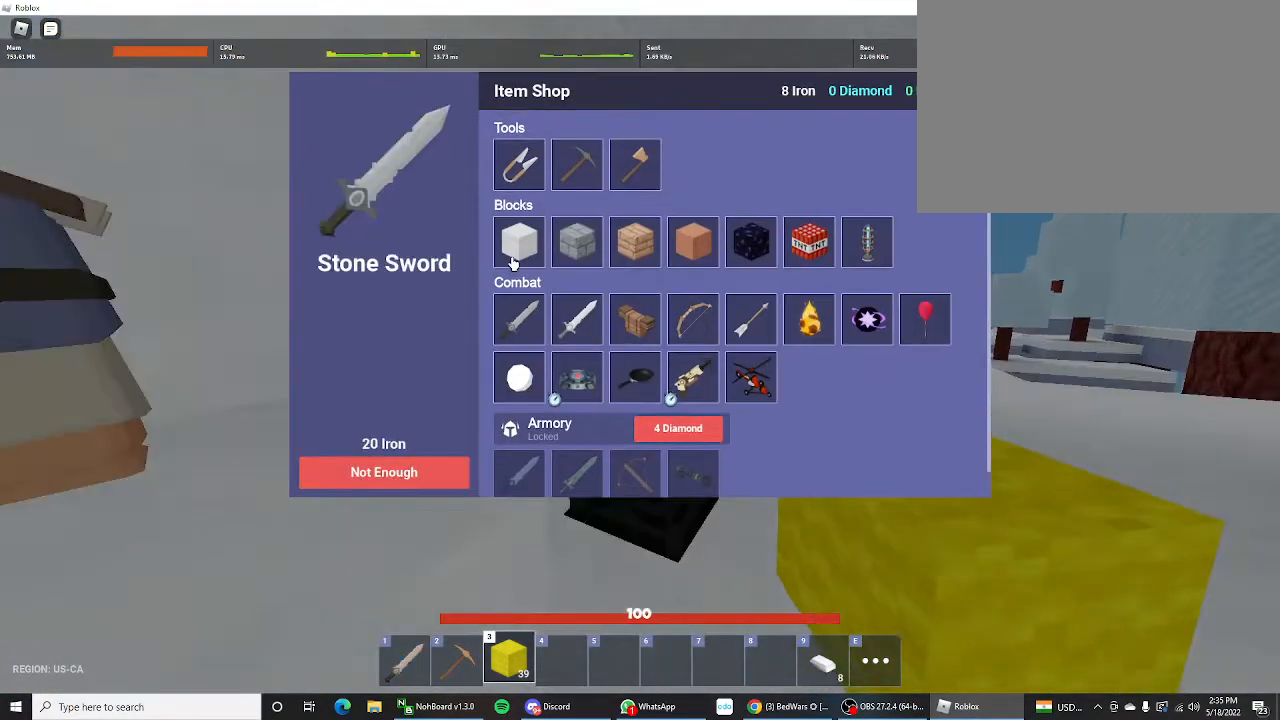
{"keys": ["shift", "w"], "mouse_move": "right", "events": [[200, "1", "down"], [267, "d", "up"], [333, "1", "up"]]}
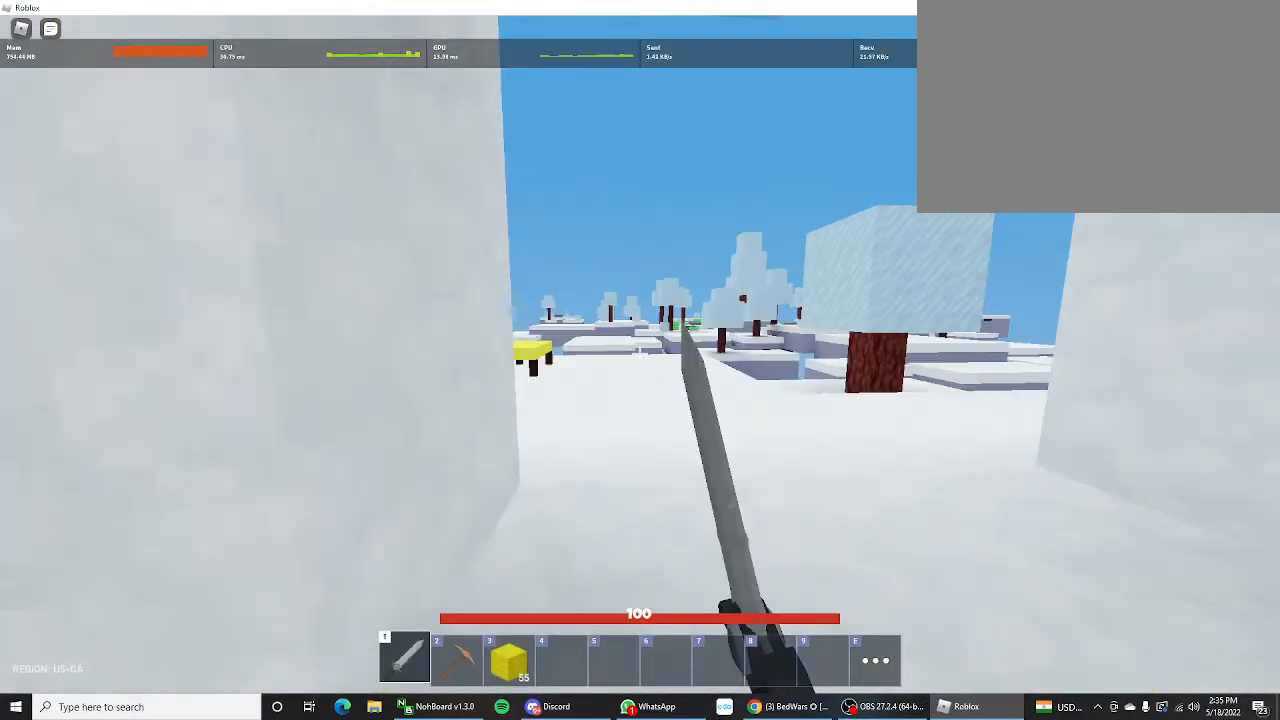
{"keys": ["shift", "w"], "mouse_move": "still", "events": []}
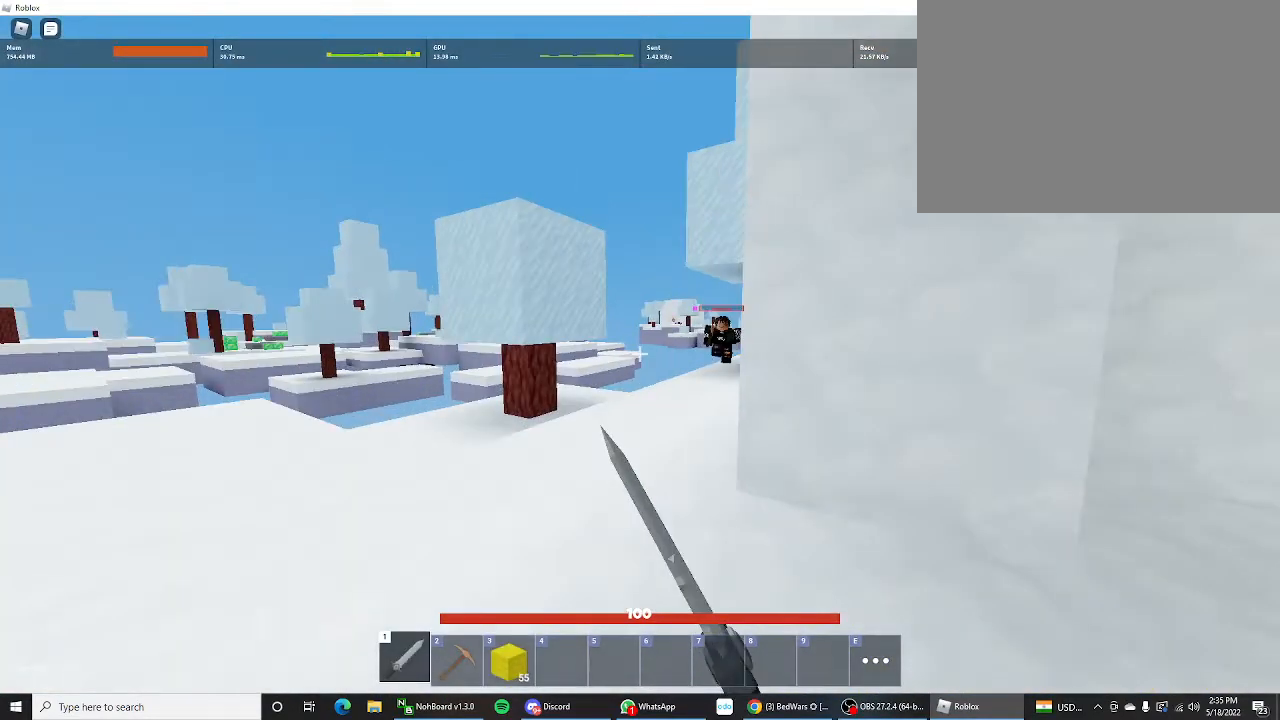
{"keys": ["shift", "w"], "mouse_move": "still", "events": []}
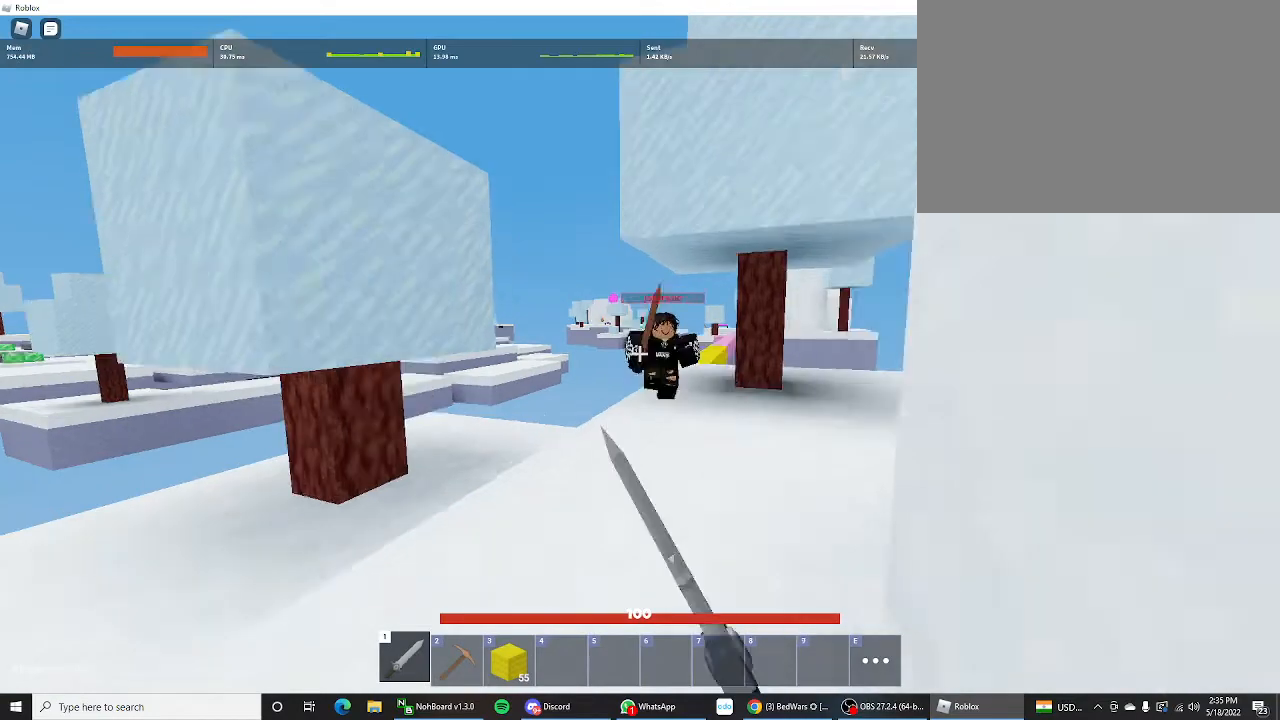
{"keys": ["s", "shift"], "mouse_move": "still", "events": [[233, "w", "up"], [333, "s", "down"]]}
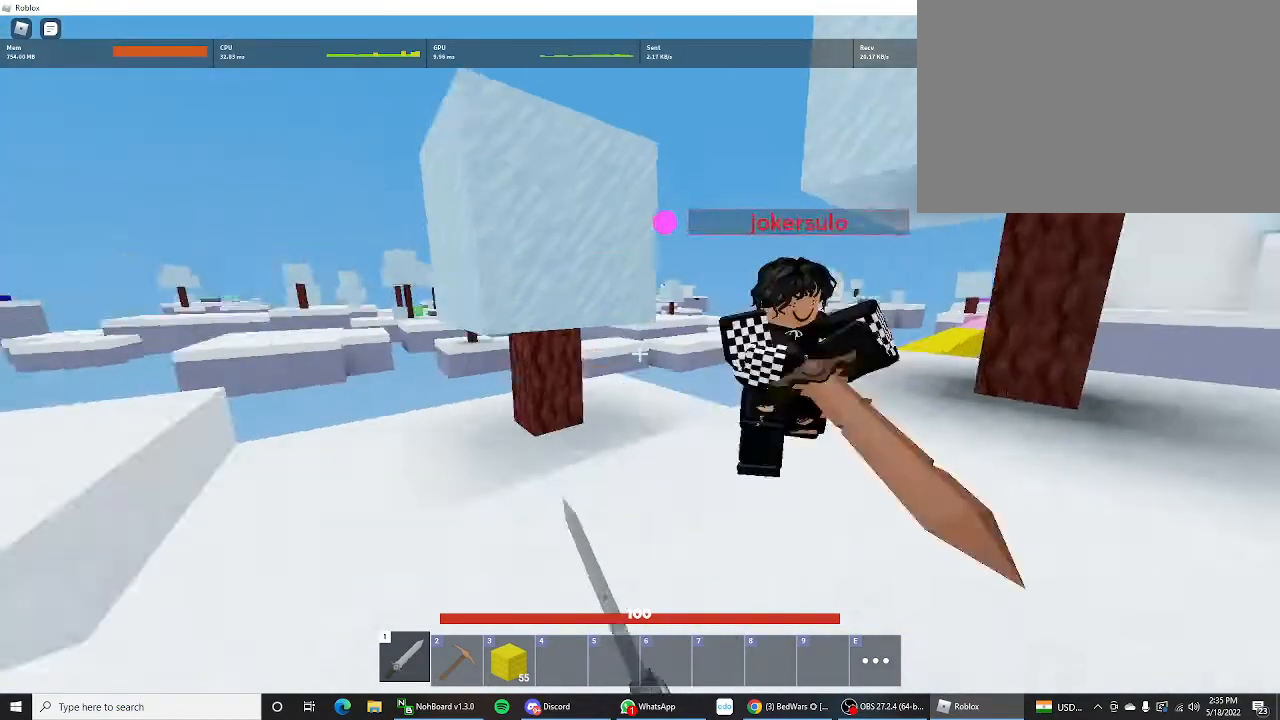
{"keys": ["shift", "w"], "mouse_move": "still", "events": [[67, "s", "up"], [267, "w", "down"]]}
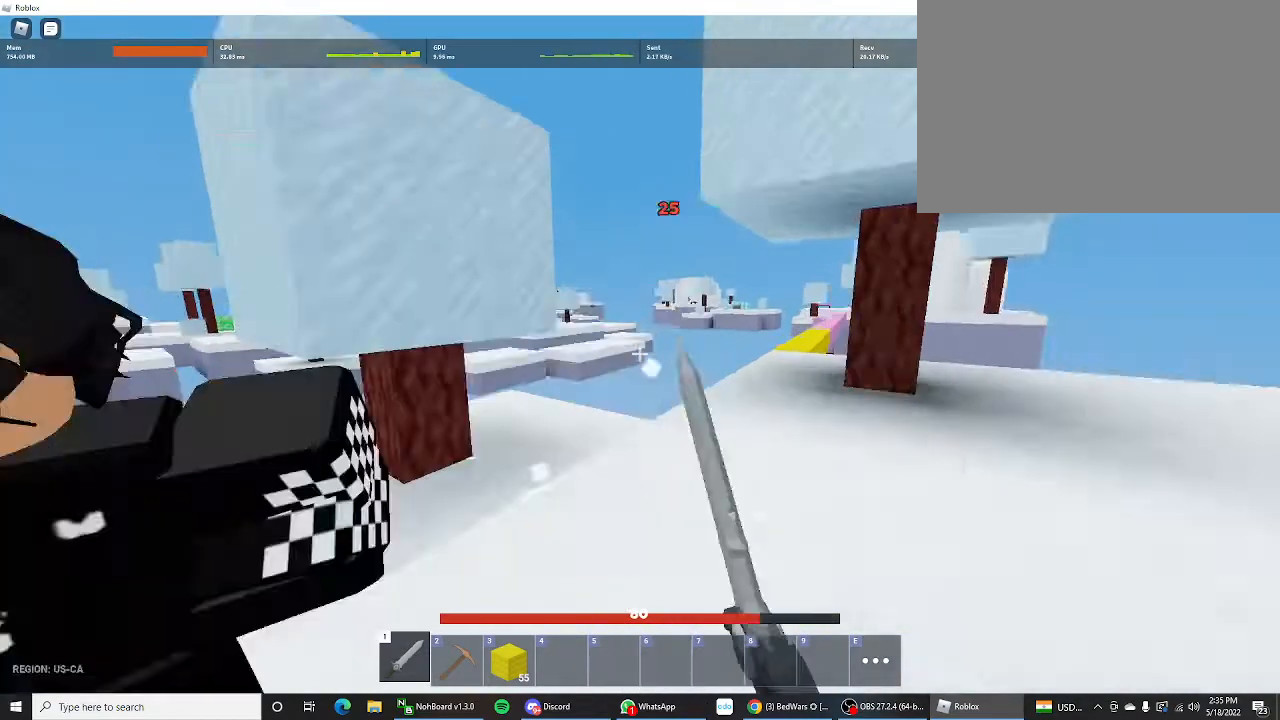
{"keys": ["shift", "w"], "mouse_move": "right", "events": [[133, "w", "up"], [400, "w", "down"]]}
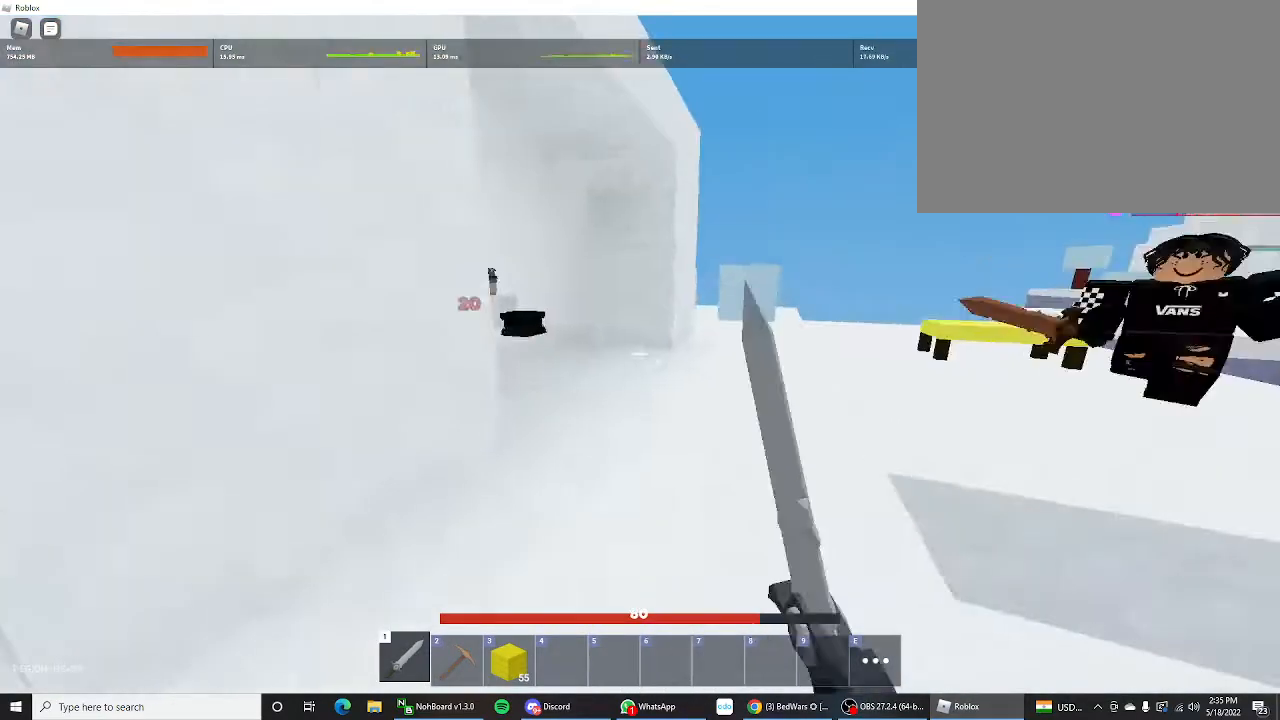
{"keys": ["s", "shift"], "mouse_move": "still", "events": [[367, "w", "up"], [467, "s", "down"]]}
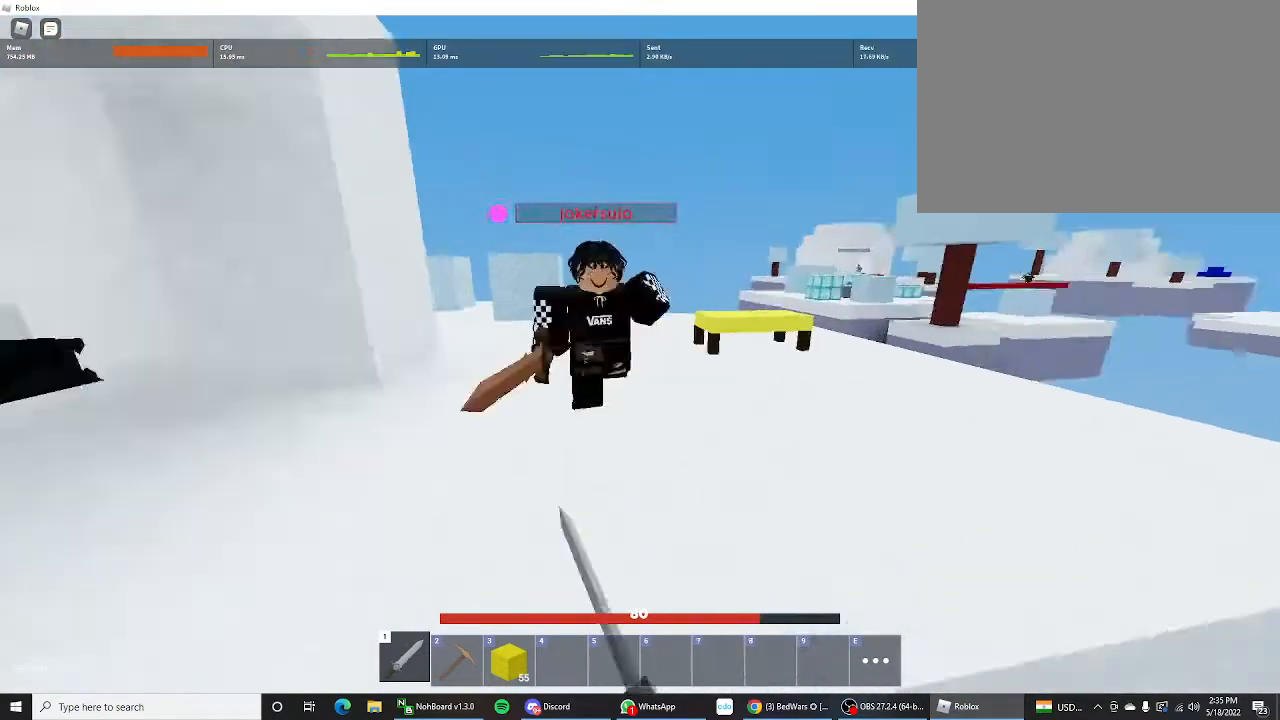
{"keys": ["shift", "w"], "mouse_move": "still", "events": [[67, "s", "up"], [233, "w", "down"]]}
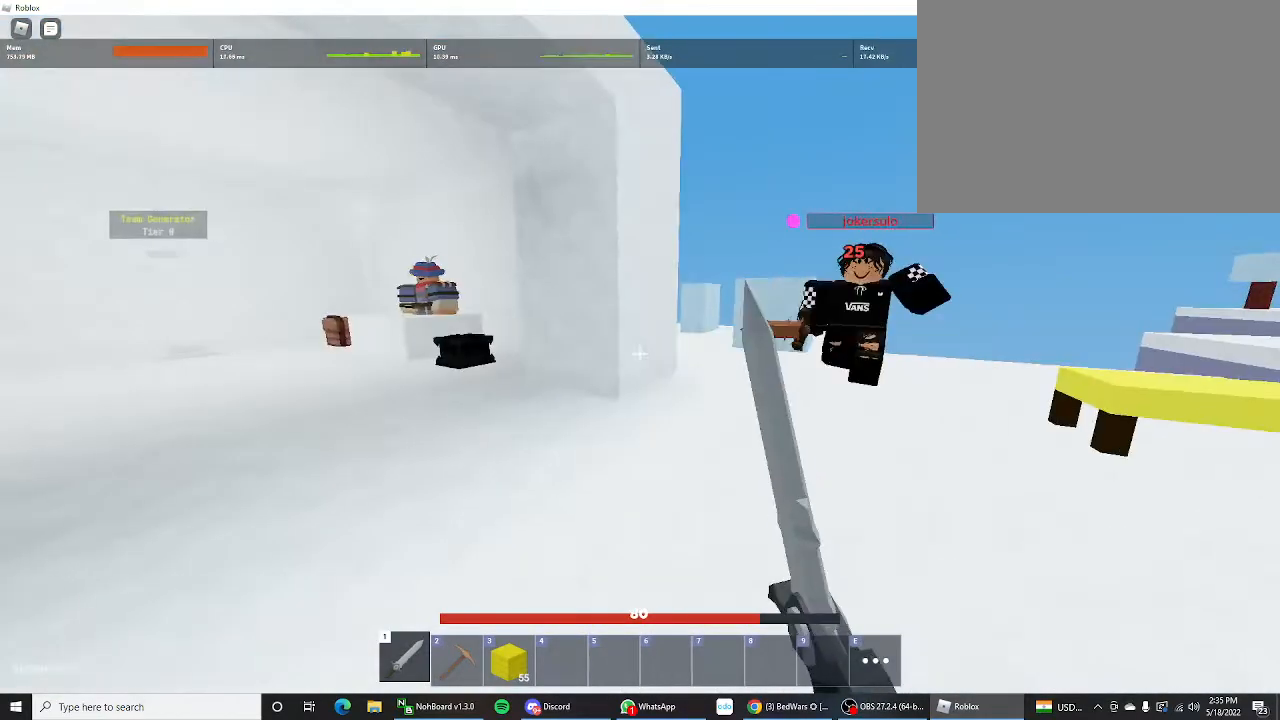
{"keys": ["shift", "w"], "mouse_move": "still", "events": []}
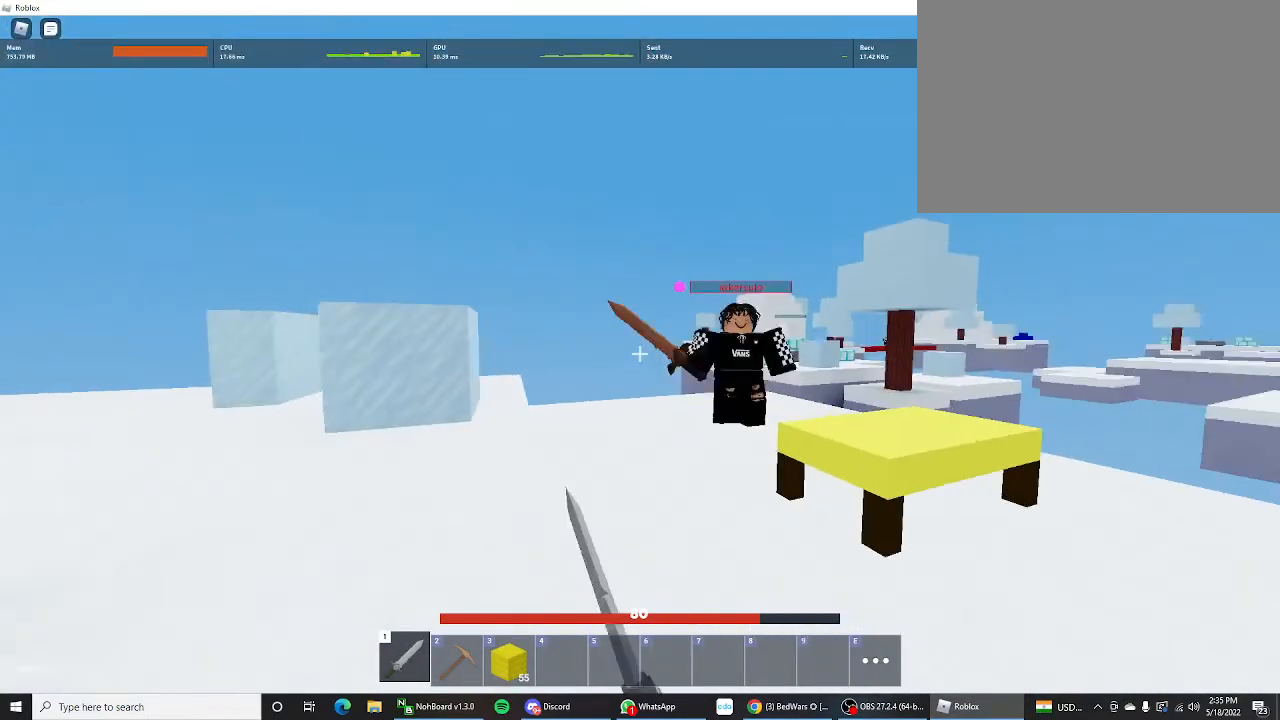
{"keys": ["s", "shift"], "mouse_move": "still", "events": [[300, "w", "up"], [433, "s", "down"]]}
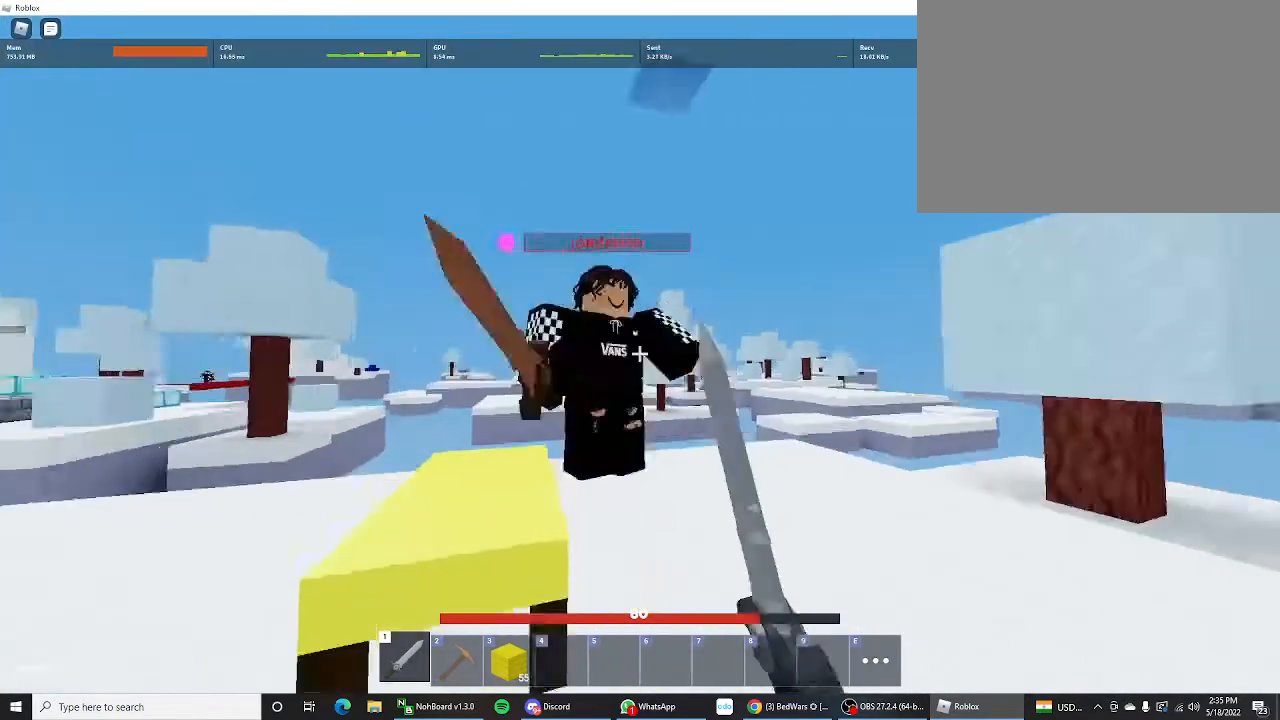
{"keys": ["shift", "w"], "mouse_move": "still", "events": [[67, "d", "down"], [100, "s", "up"], [200, "w", "down"], [500, "d", "up"]]}
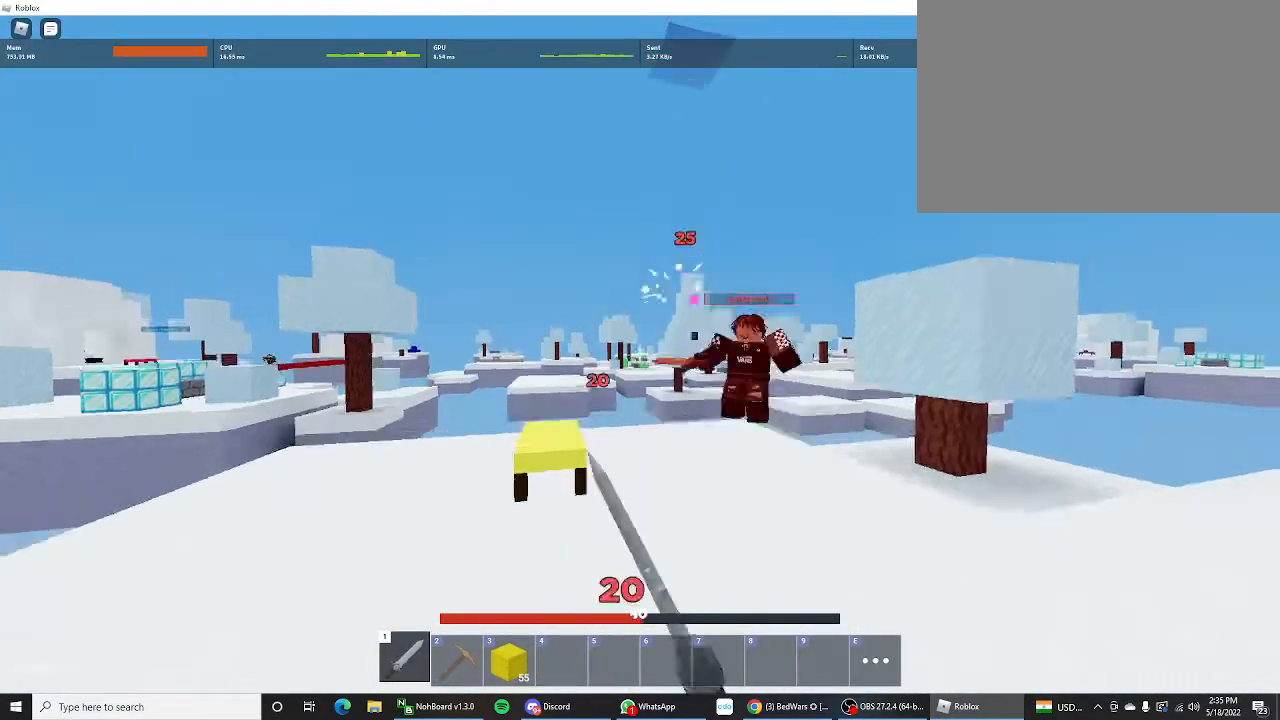
{"keys": ["shift", "w"], "mouse_move": "still", "events": [[167, "d", "down"], [367, "d", "up"]]}
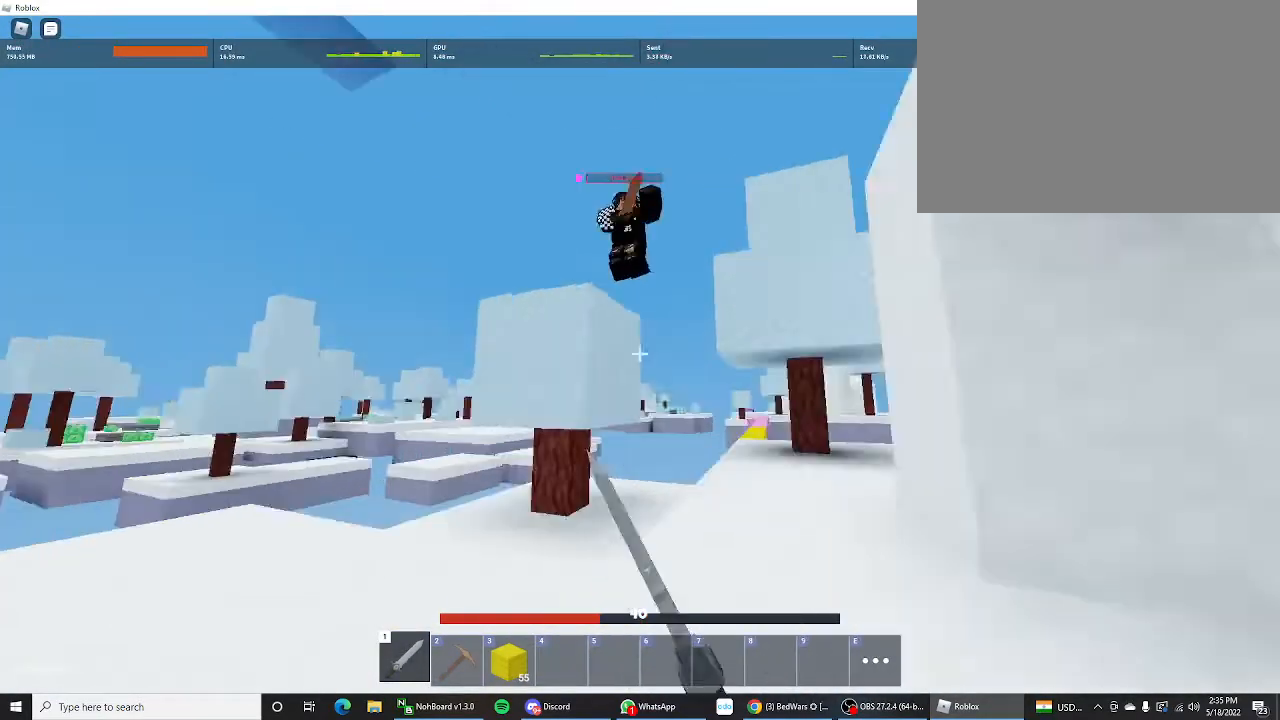
{"keys": ["d", "shift", "w"], "mouse_move": "still", "events": [[333, "d", "down"]]}
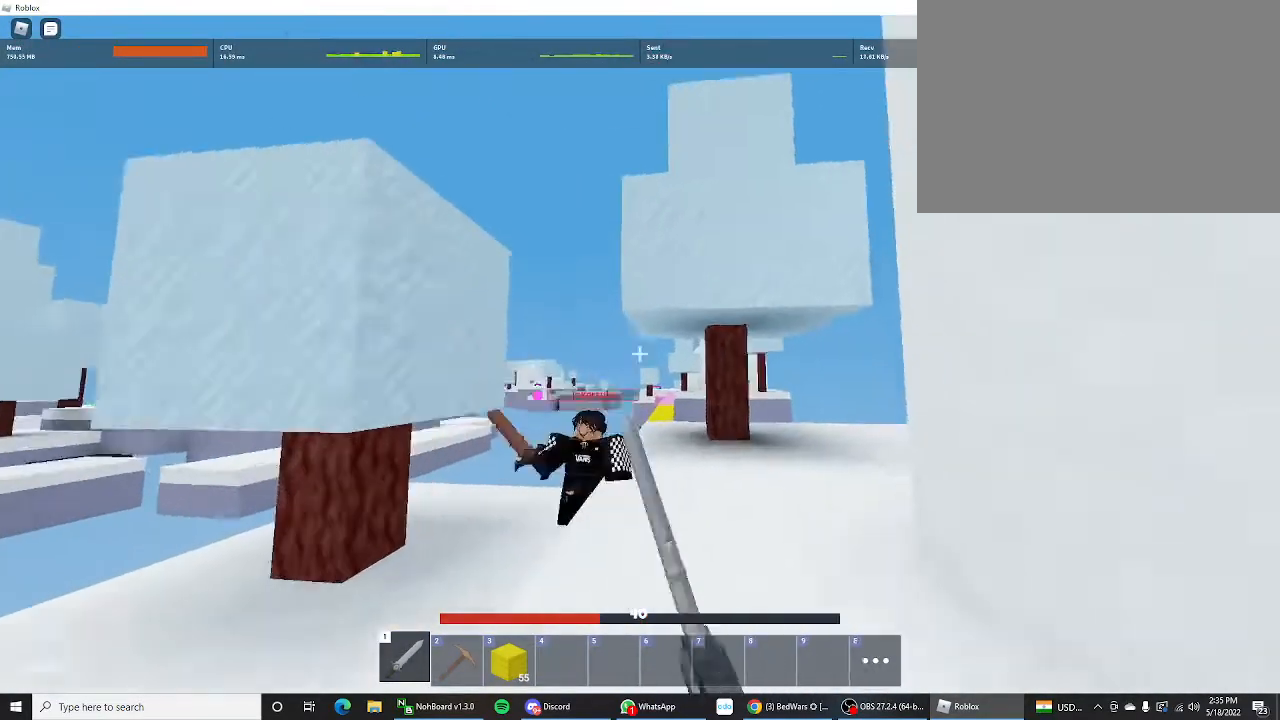
{"keys": ["shift", "w"], "mouse_move": "still", "events": [[267, "d", "up"]]}
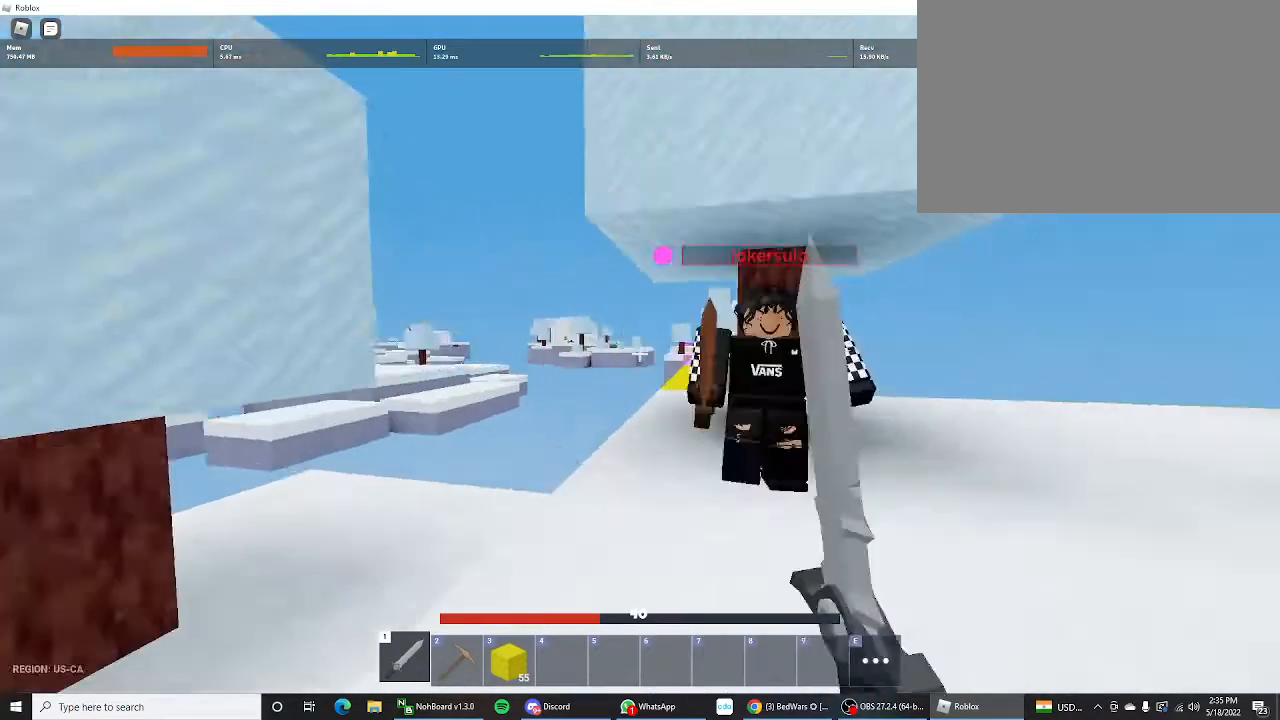
{"keys": ["d", "shift", "w"], "mouse_move": "still", "events": [[200, "d", "down"], [333, "w", "up"], [500, "w", "down"]]}
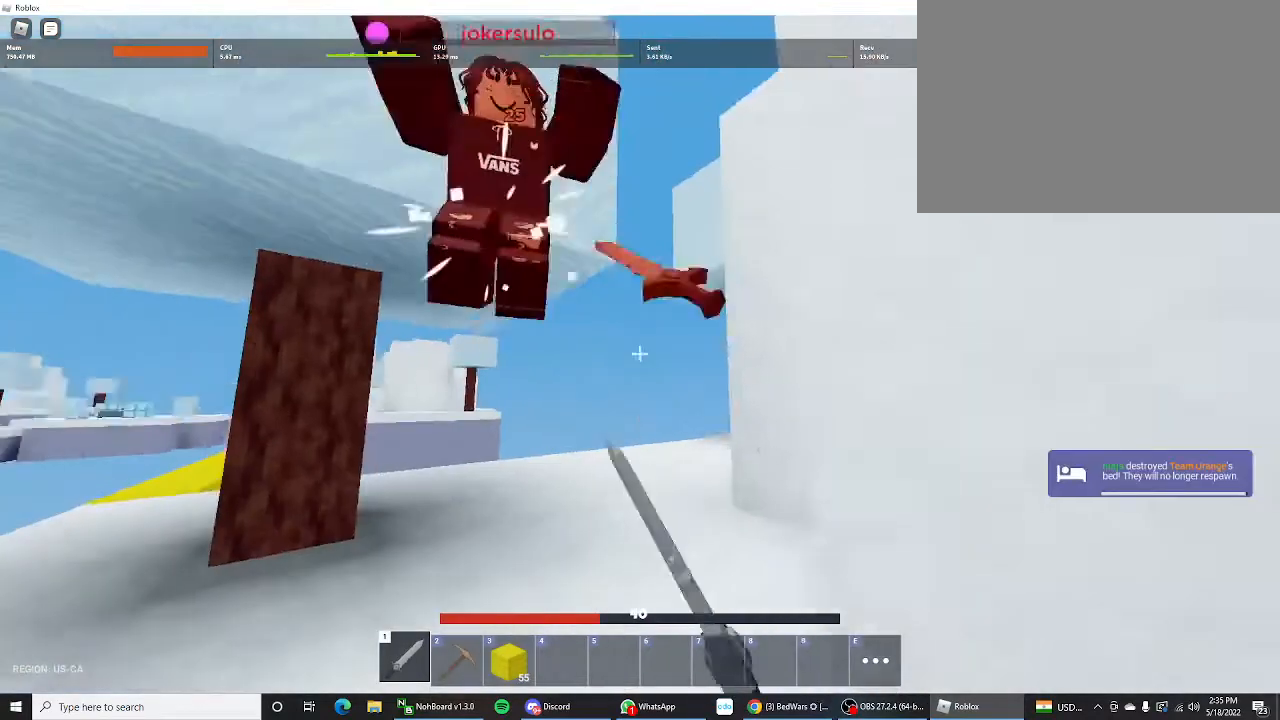
{"keys": ["shift", "w"], "mouse_move": "still", "events": [[133, "d", "up"]]}
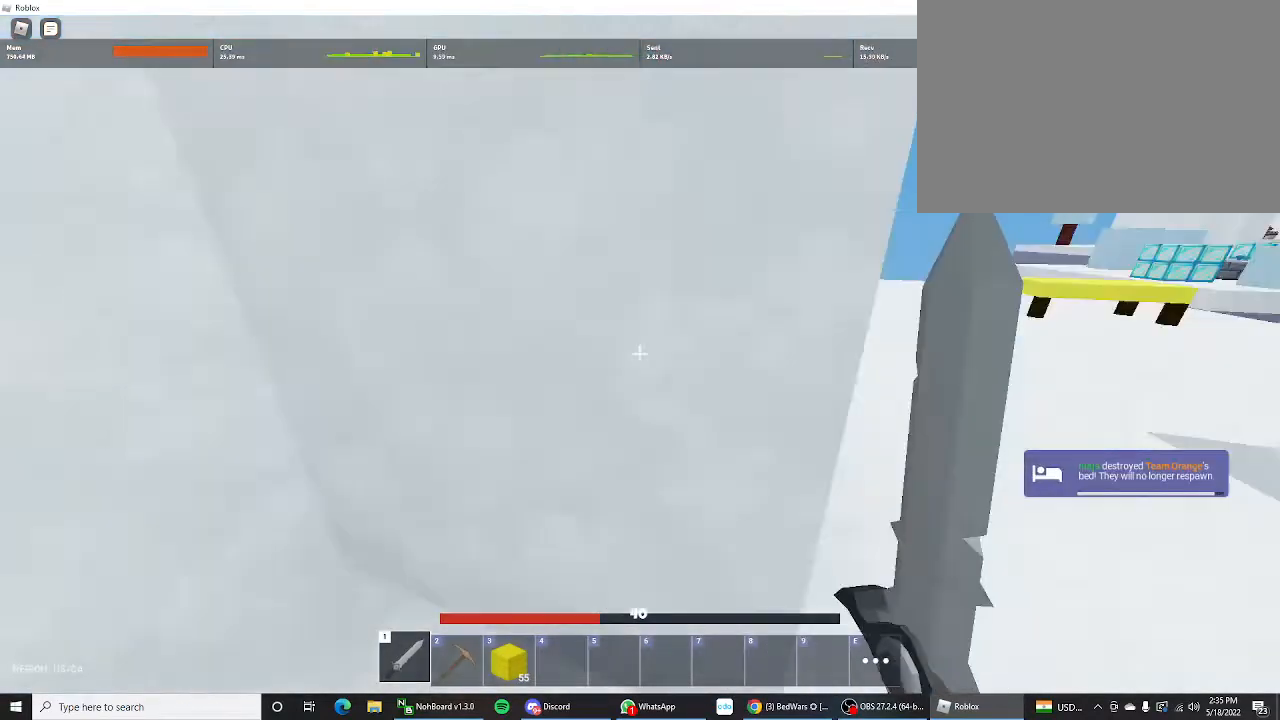
{"keys": ["d", "shift", "w"], "mouse_move": "still", "events": [[467, "d", "down"]]}
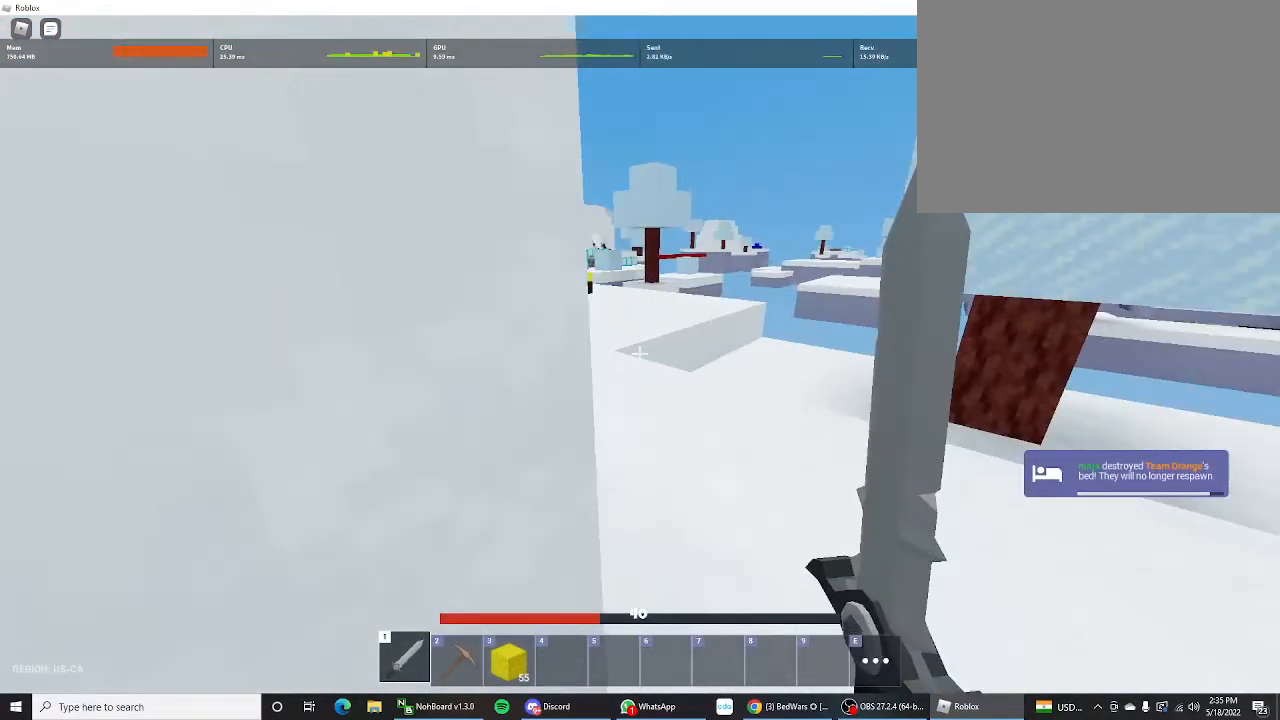
{"keys": ["shift", "w"], "mouse_move": "right", "events": [[333, "d", "up"]]}
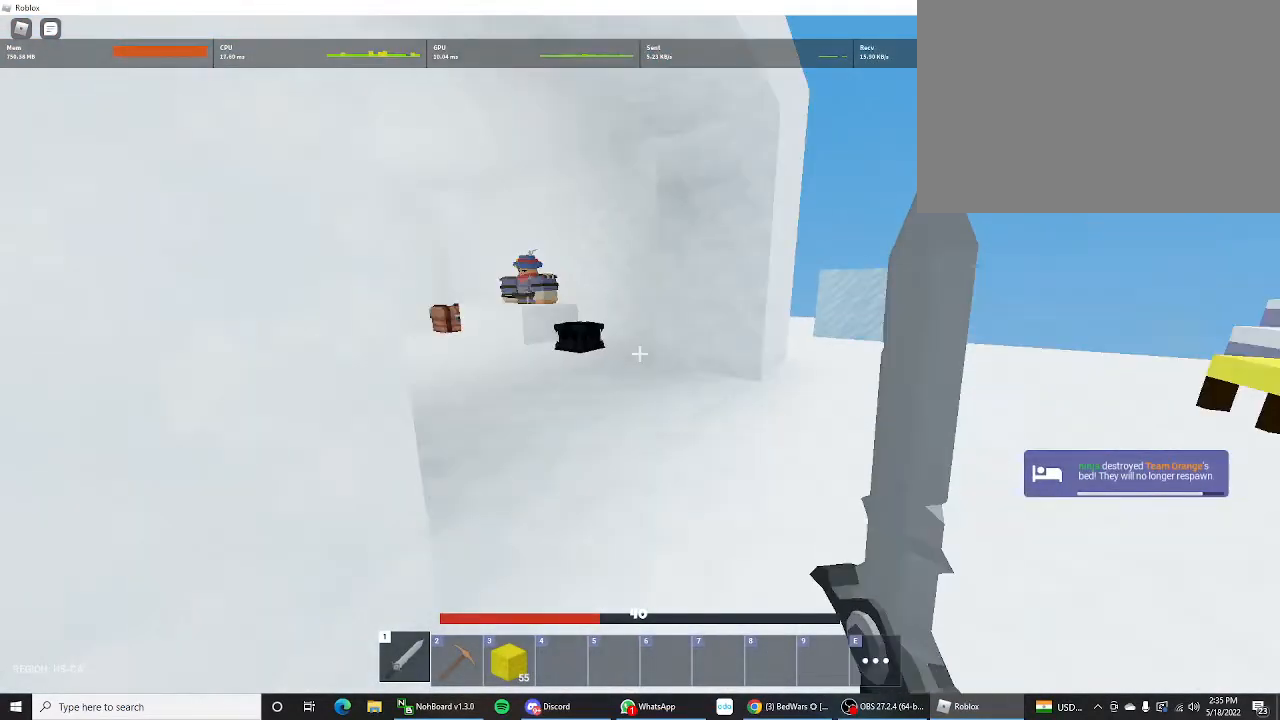
{"keys": ["shift", "w"], "mouse_move": "still", "events": [[100, "d", "down"], [133, "d", "up"]]}
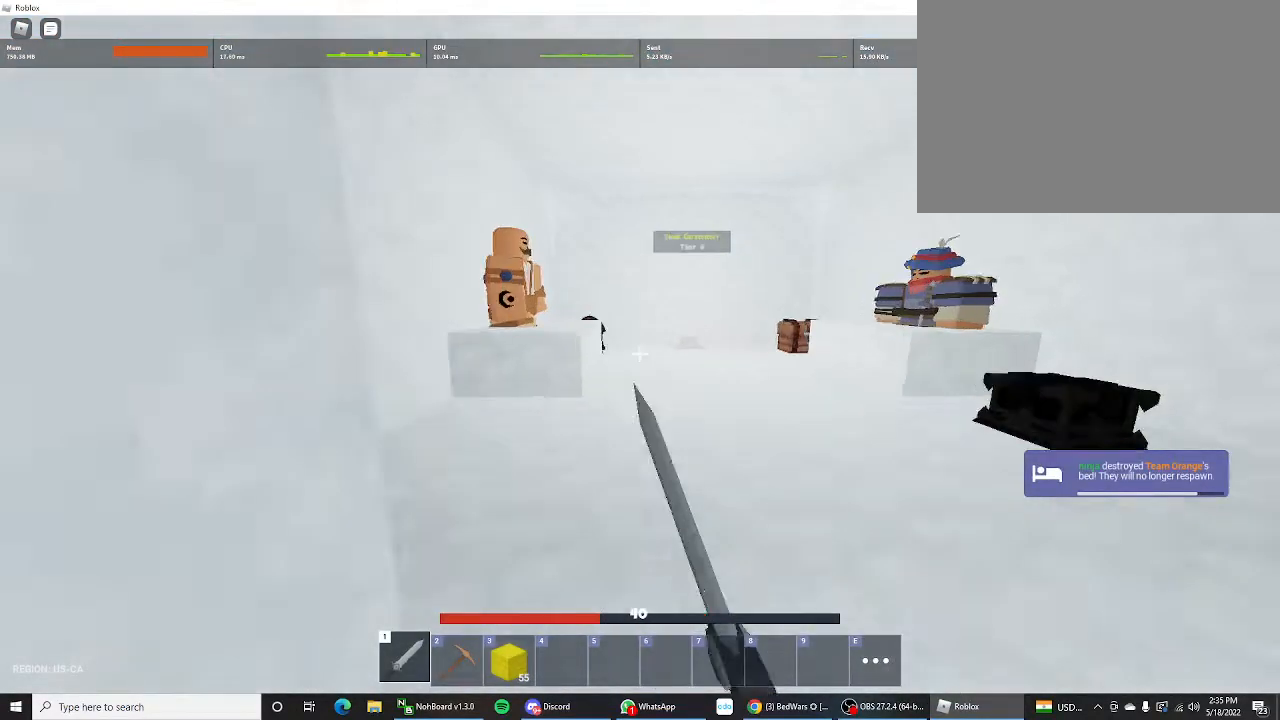
{"keys": ["shift", "w"], "mouse_move": "still", "events": []}
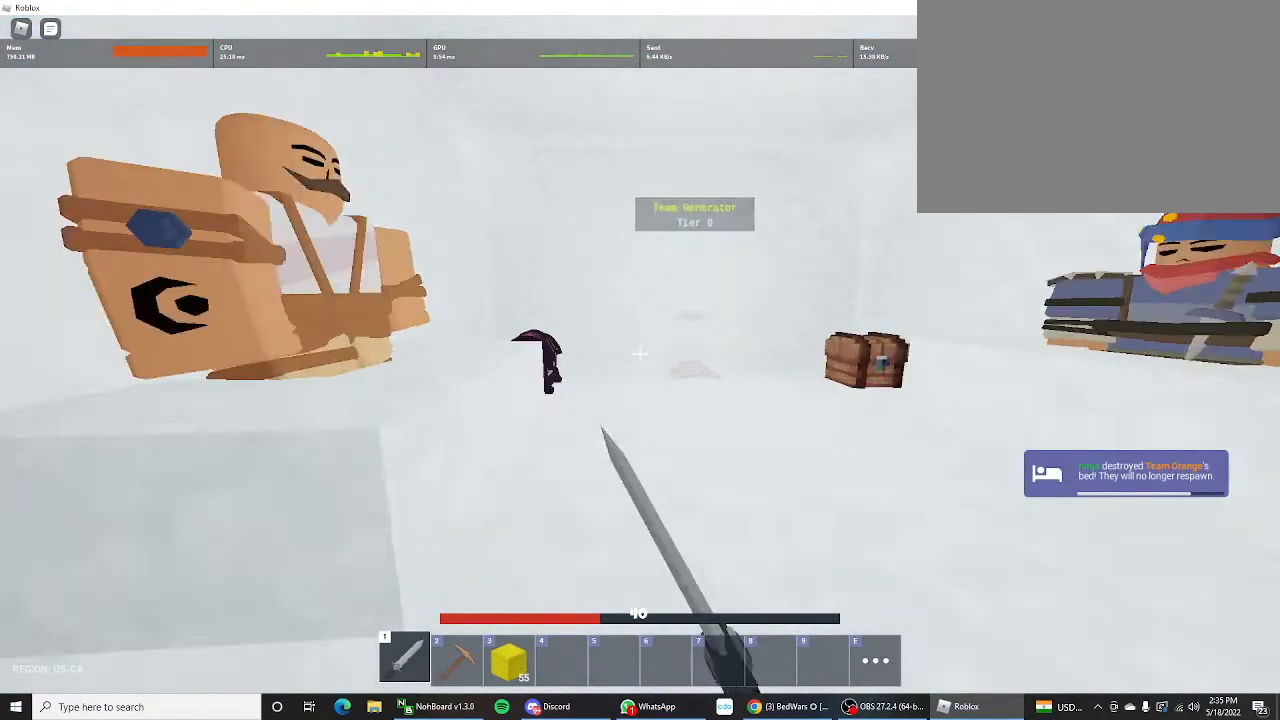
{"keys": ["shift", "w"], "mouse_move": "still", "events": []}
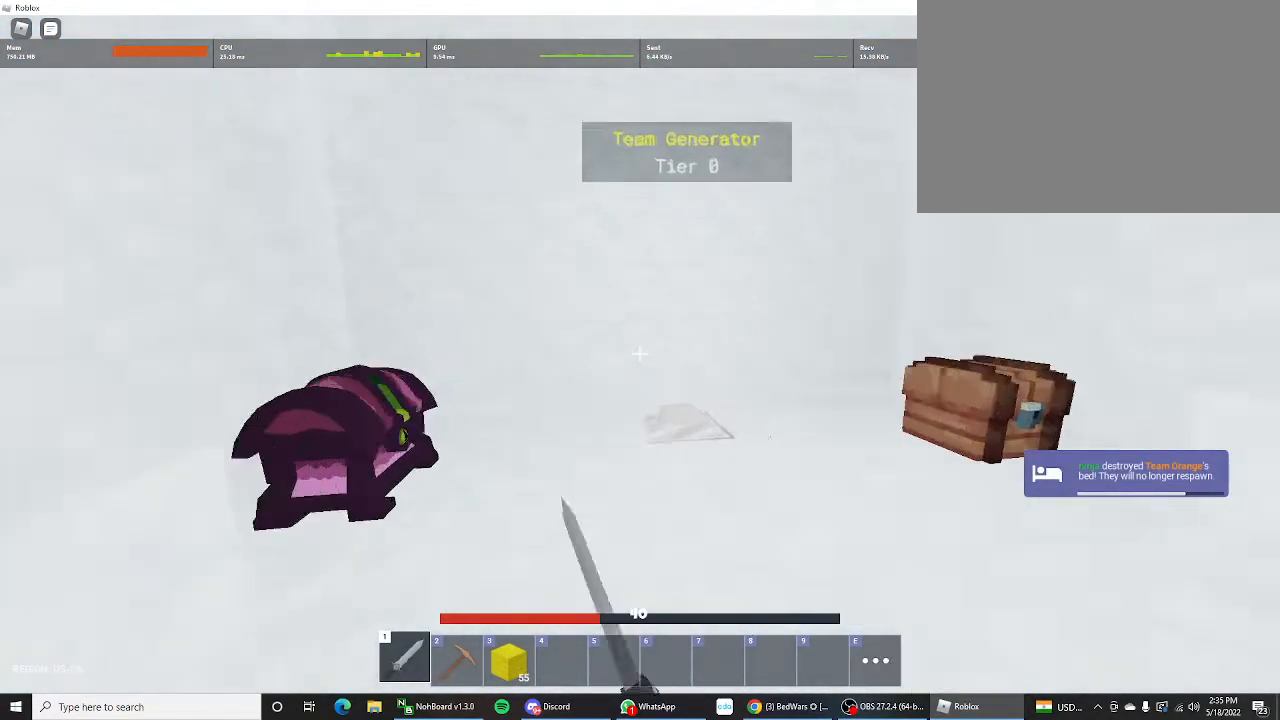
{"keys": ["shift", "w"], "mouse_move": "still", "events": []}
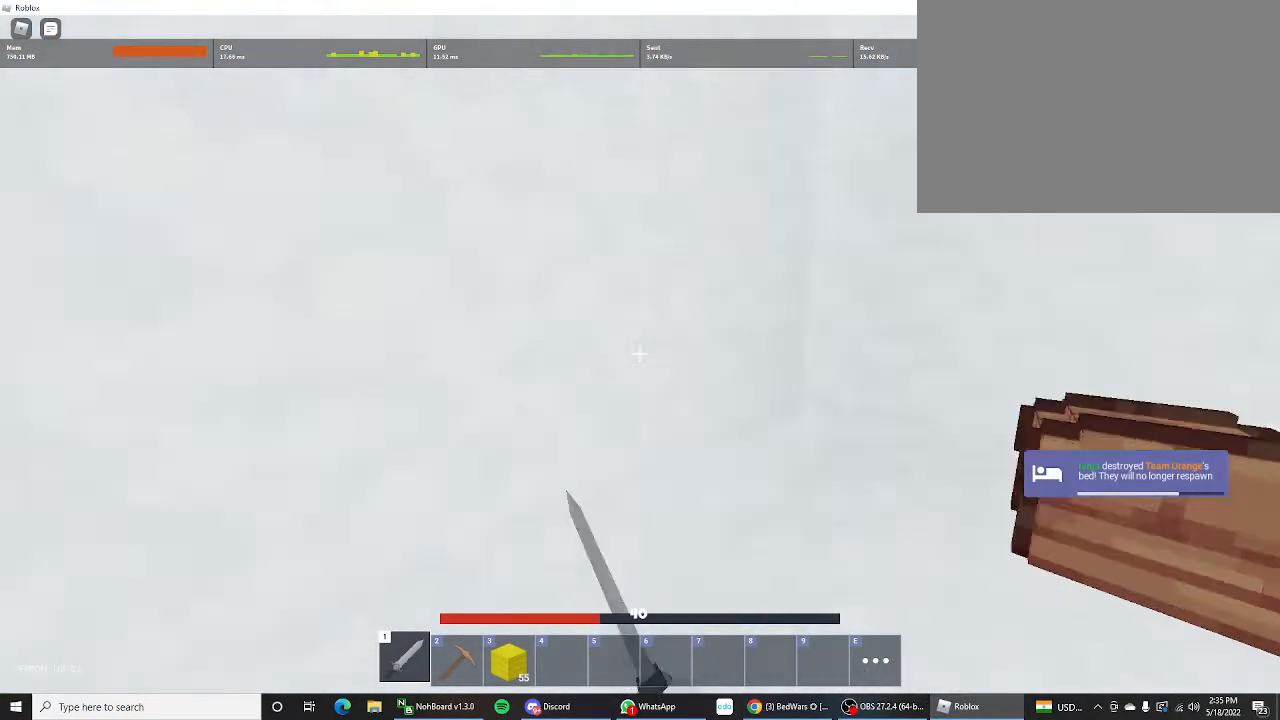
{"keys": ["shift", "w"], "mouse_move": "still", "events": []}
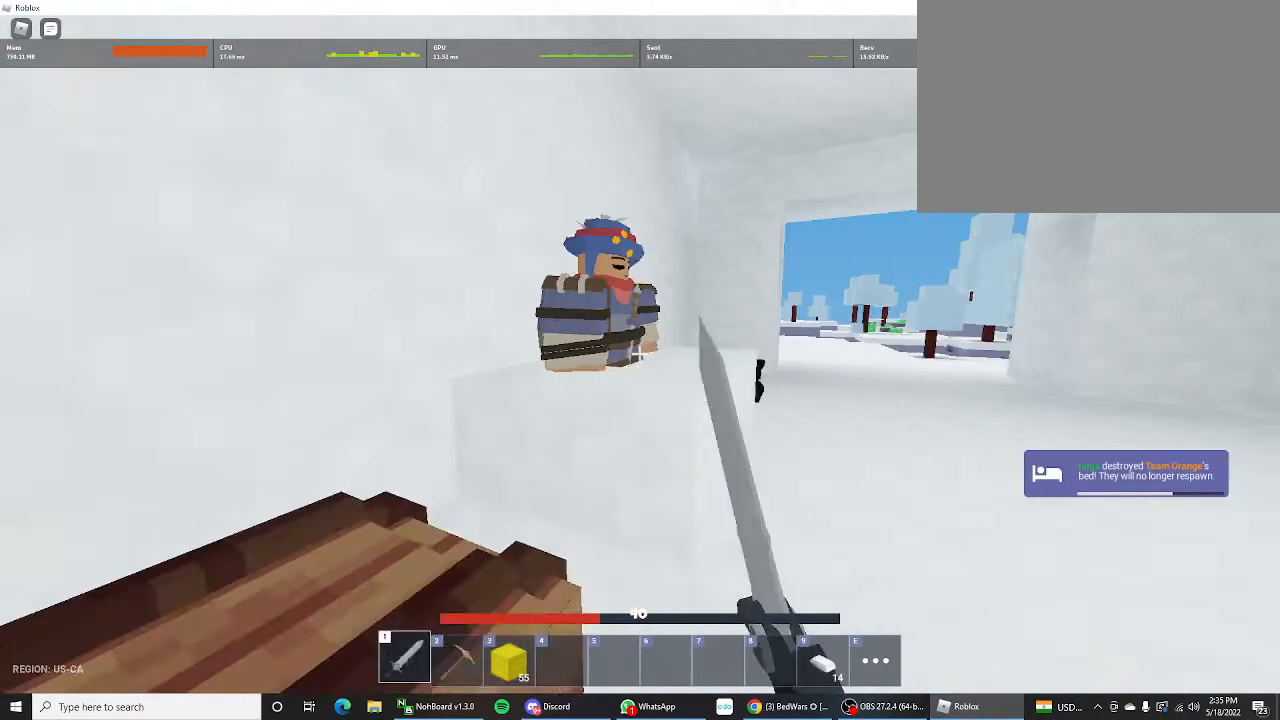
{"keys": ["shift"], "mouse_move": "still", "events": [[267, "f", "down"], [300, "w", "up"], [367, "f", "up"]]}
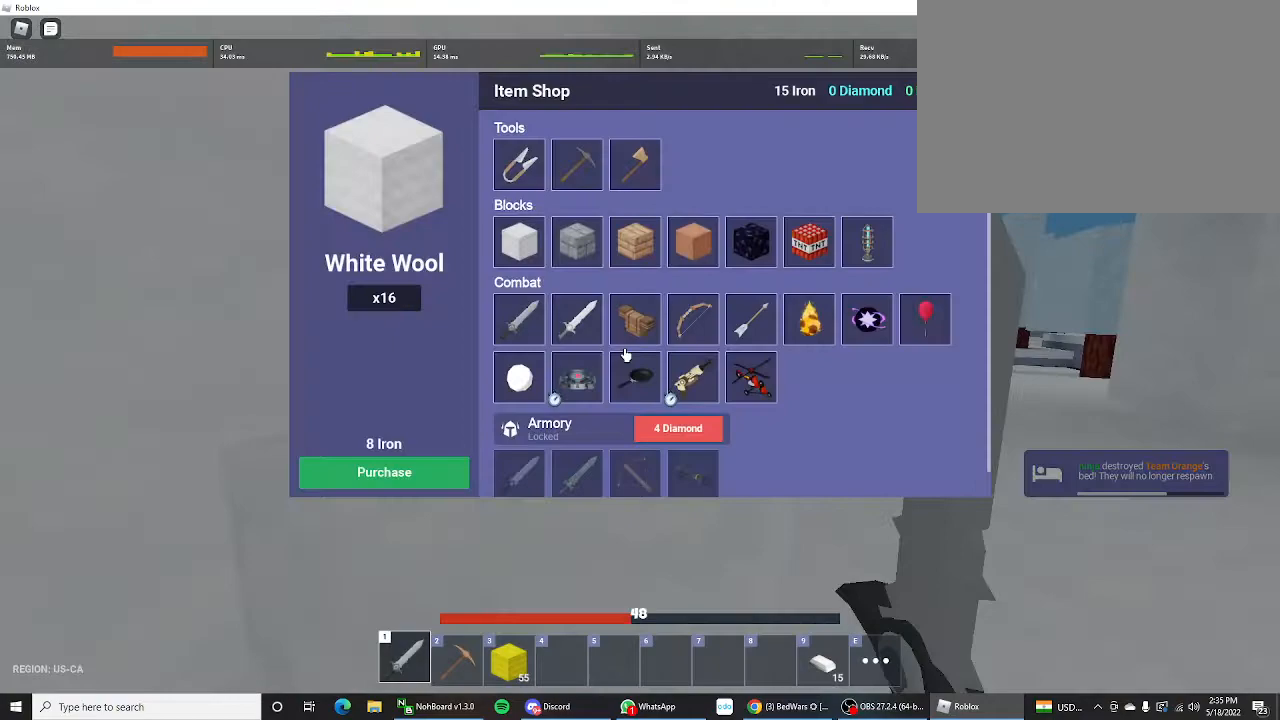
{"keys": ["s", "shift"], "mouse_move": "up-left", "events": [[500, "s", "down"]]}
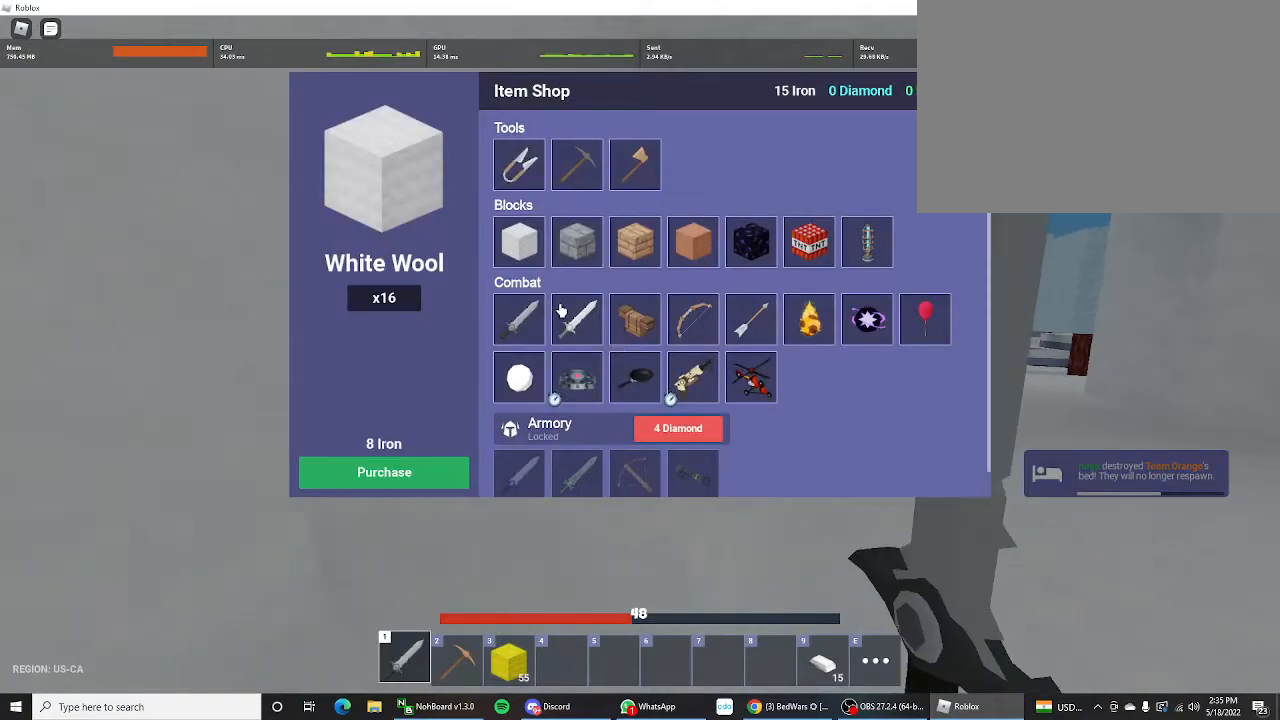
{"keys": ["d", "s", "shift"], "mouse_move": "still", "events": [[467, "d", "down"]]}